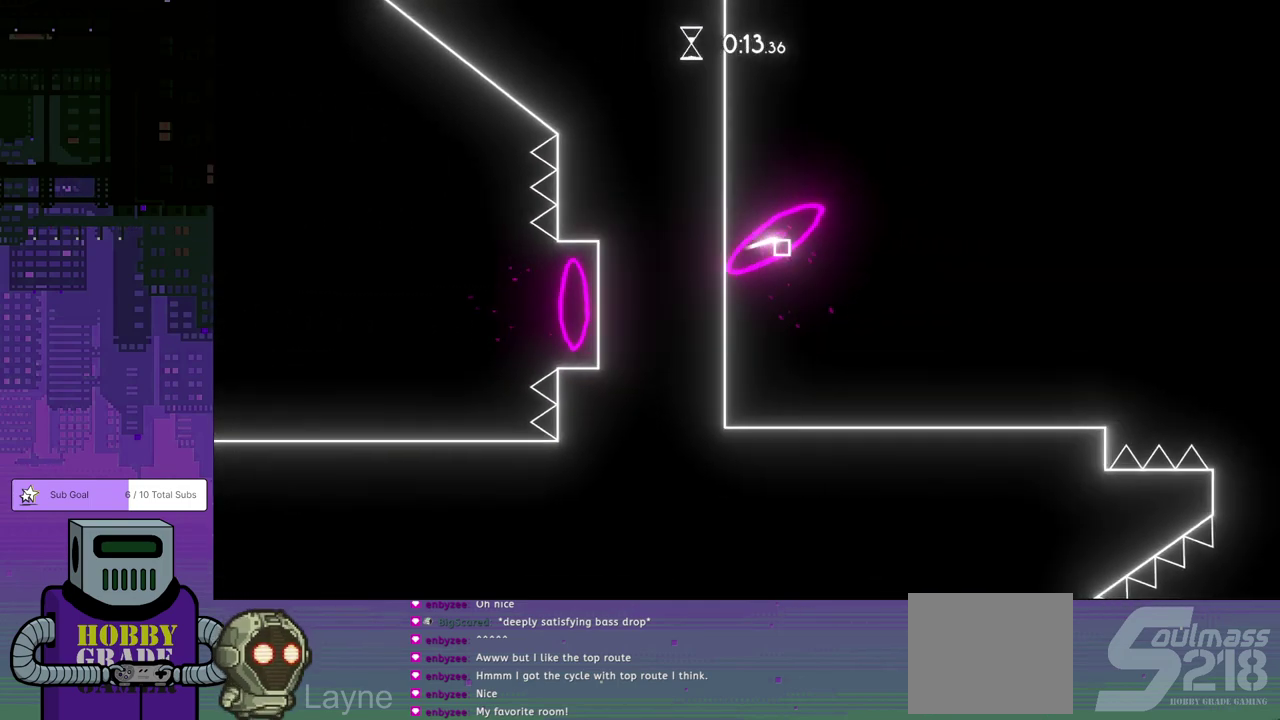
Gameplay with a controller (PlayStation layout); each line is a JSON object with the inputs held at the frame after it. "events" lists button and stick changes between this image and that frame as [ms after this image, input, new state], when the widget could be followed in between. Not read: L1 L2 R1 R2 R3 right_stick.
{"buttons": ["DPAD_RIGHT"], "left_stick": "center", "events": []}
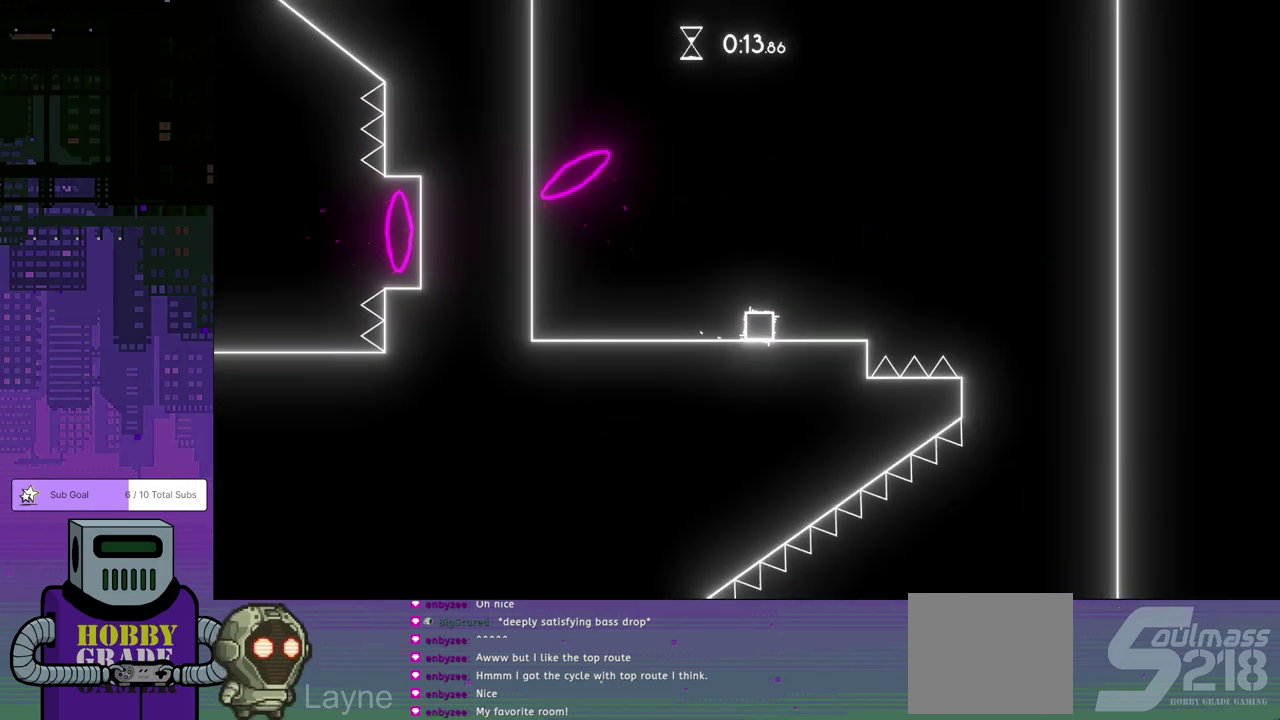
{"buttons": ["DPAD_RIGHT"], "left_stick": "center", "events": [[83, "CROSS", "down"], [183, "CROSS", "up"]]}
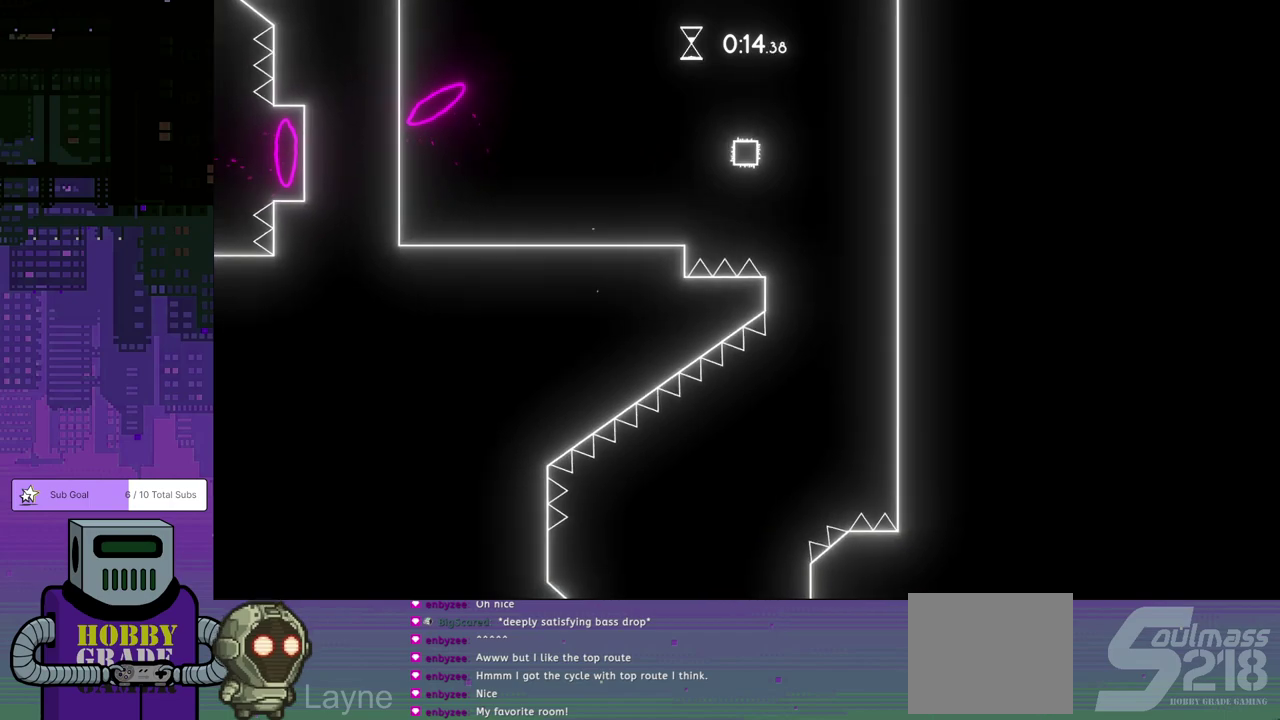
{"buttons": ["DPAD_LEFT"], "left_stick": "center", "events": [[100, "DPAD_RIGHT", "up"], [300, "DPAD_LEFT", "down"]]}
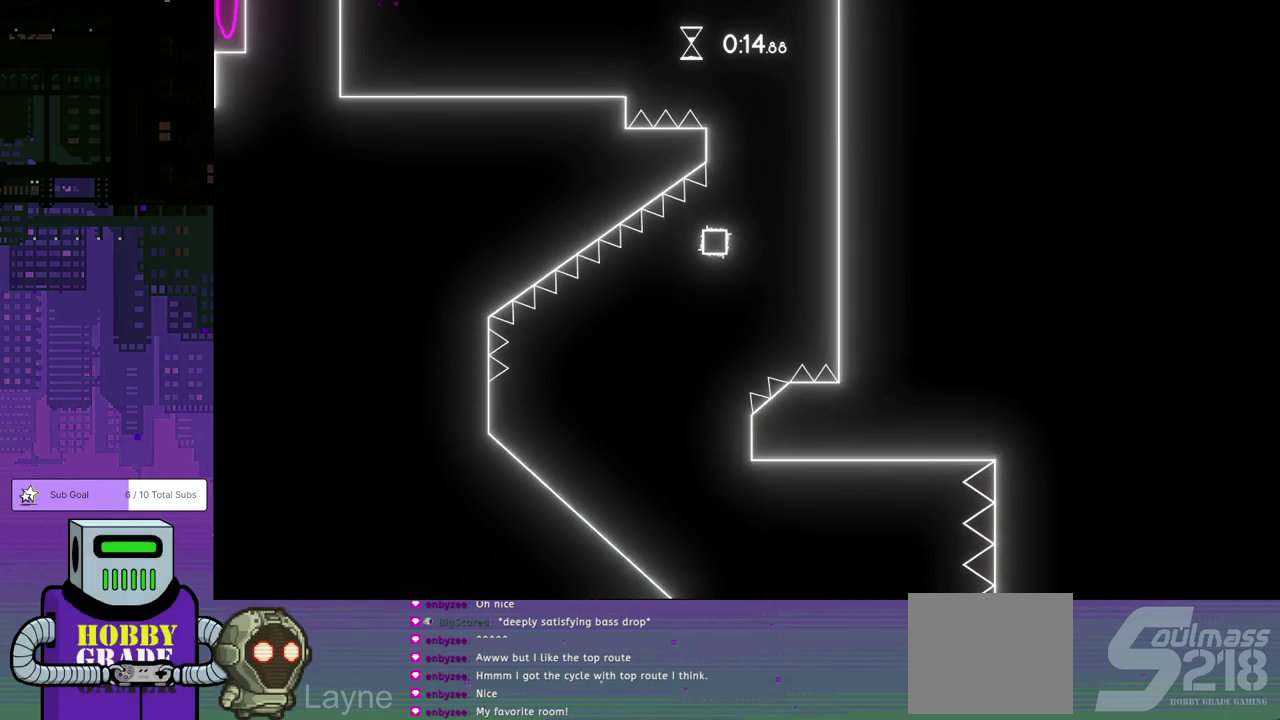
{"buttons": [], "left_stick": "center", "events": [[367, "DPAD_LEFT", "up"]]}
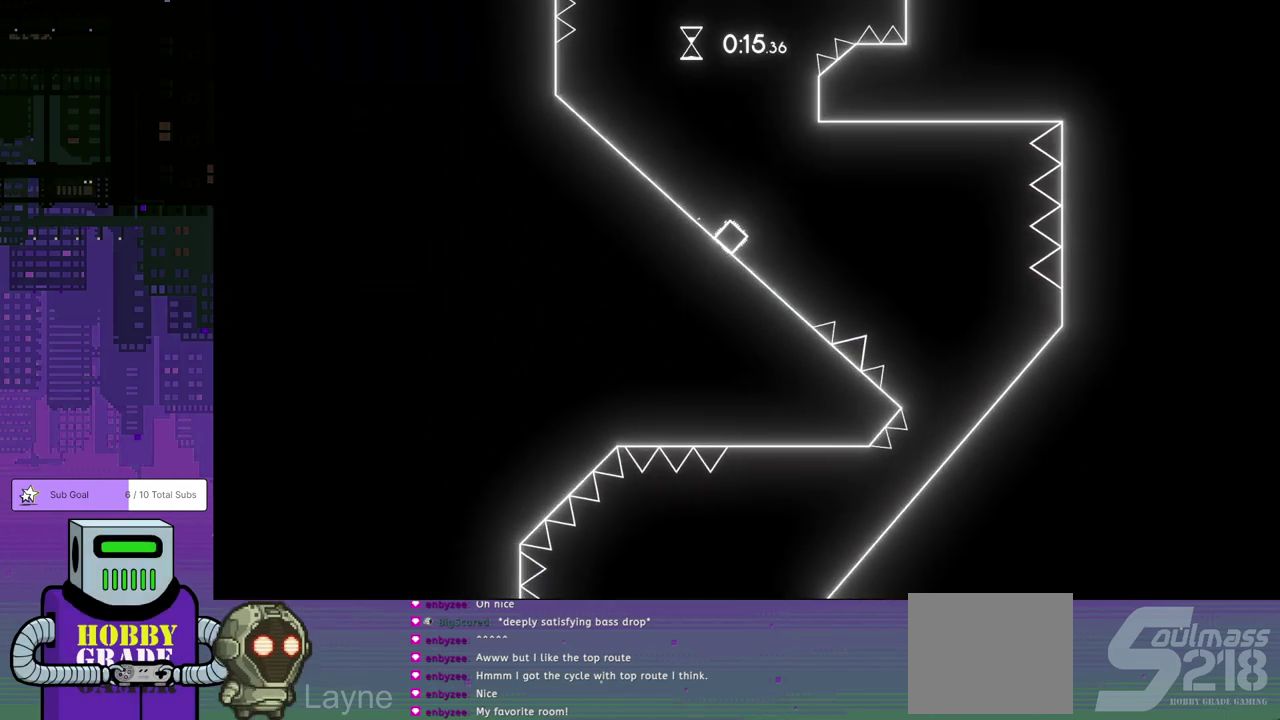
{"buttons": ["DPAD_RIGHT"], "left_stick": "center", "events": [[133, "DPAD_RIGHT", "down"], [167, "CROSS", "down"], [350, "CROSS", "up"]]}
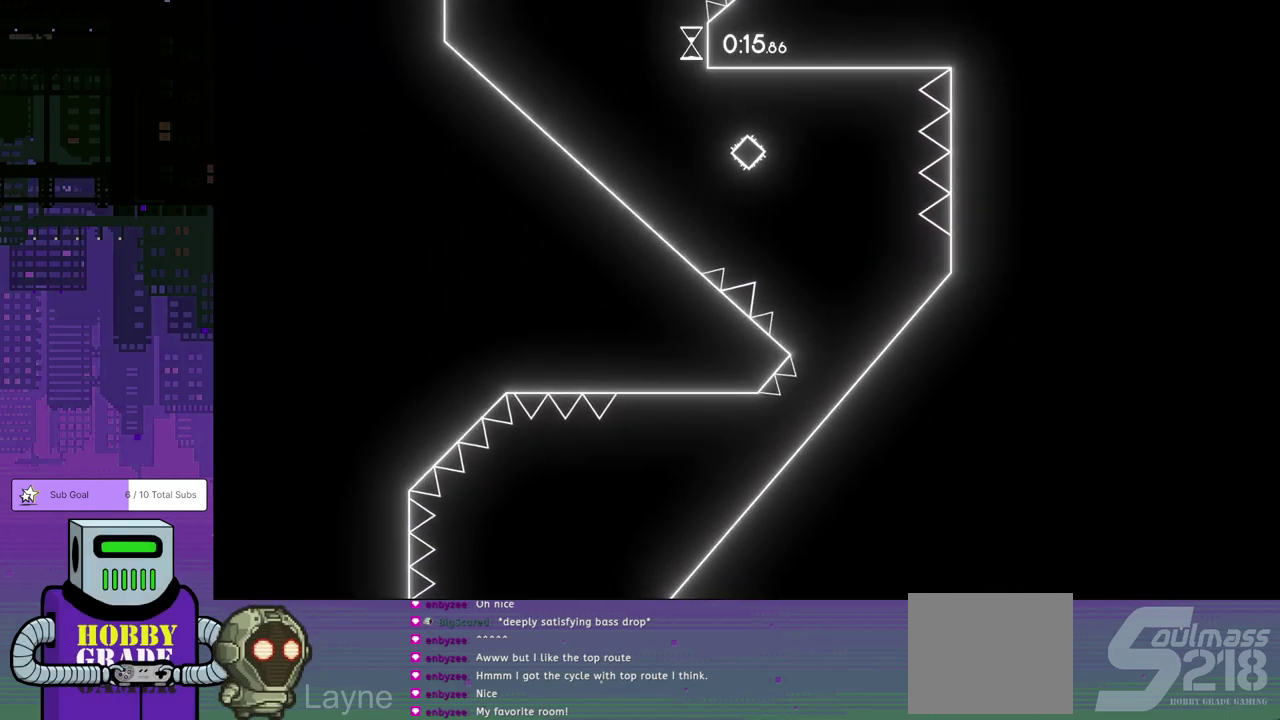
{"buttons": [], "left_stick": "center", "events": [[117, "DPAD_RIGHT", "up"], [233, "DPAD_RIGHT", "down"], [350, "DPAD_RIGHT", "up"]]}
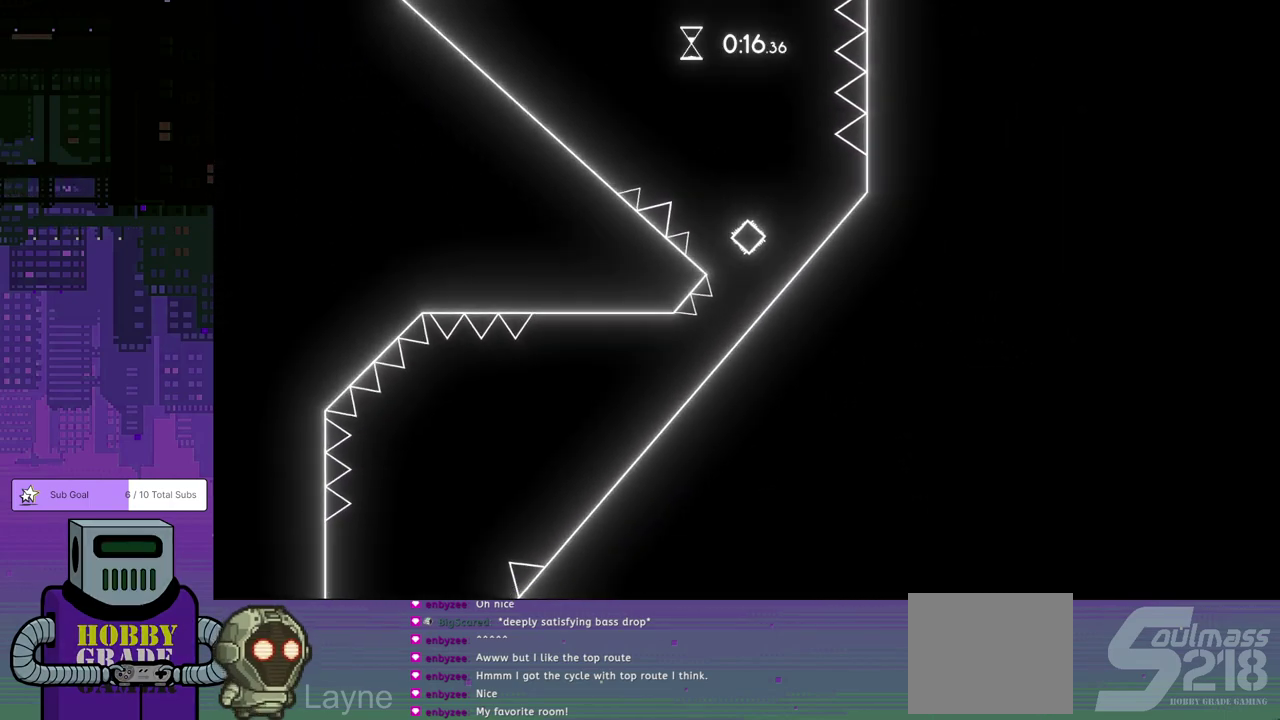
{"buttons": ["CROSS", "DPAD_DOWN", "DPAD_RIGHT"], "left_stick": "center", "events": [[467, "CROSS", "down"], [467, "DPAD_DOWN", "down"], [467, "DPAD_RIGHT", "down"]]}
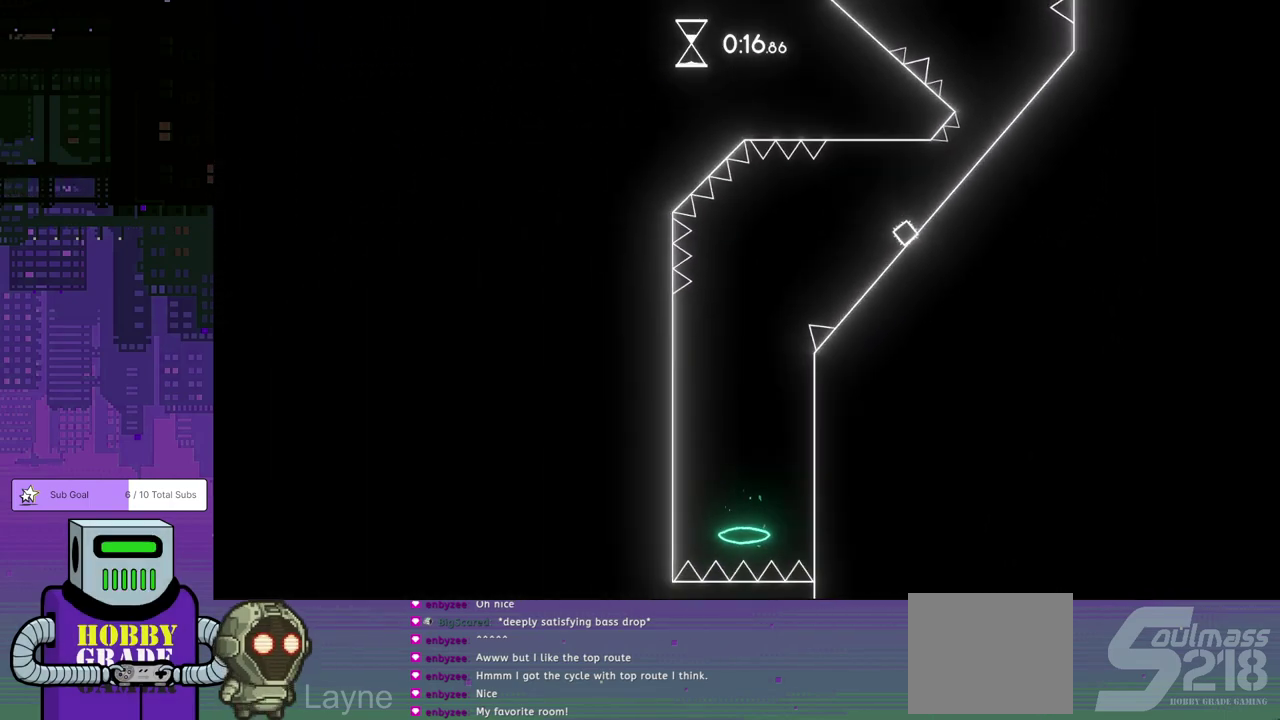
{"buttons": ["DPAD_DOWN", "DPAD_RIGHT"], "left_stick": "center", "events": [[467, "CROSS", "up"]]}
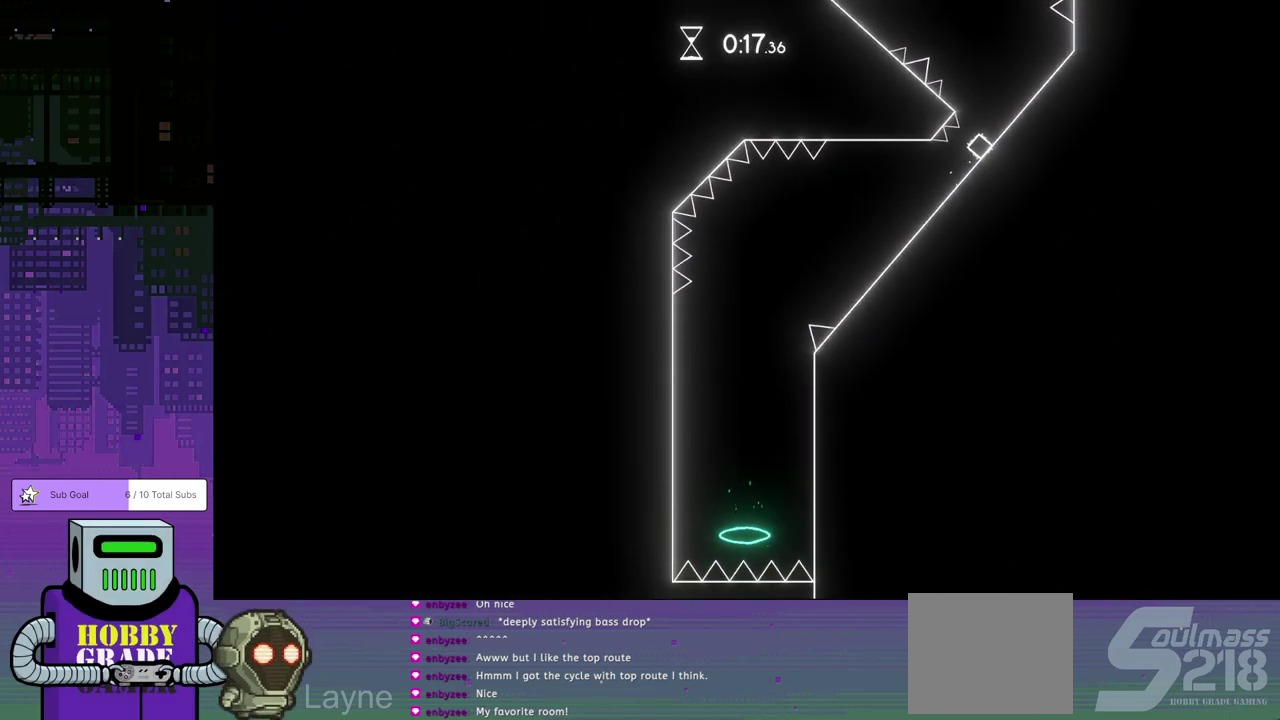
{"buttons": ["DPAD_LEFT"], "left_stick": "center", "events": [[50, "CROSS", "down"], [50, "DPAD_DOWN", "up"], [67, "DPAD_RIGHT", "up"], [117, "DPAD_LEFT", "down"], [350, "CROSS", "up"]]}
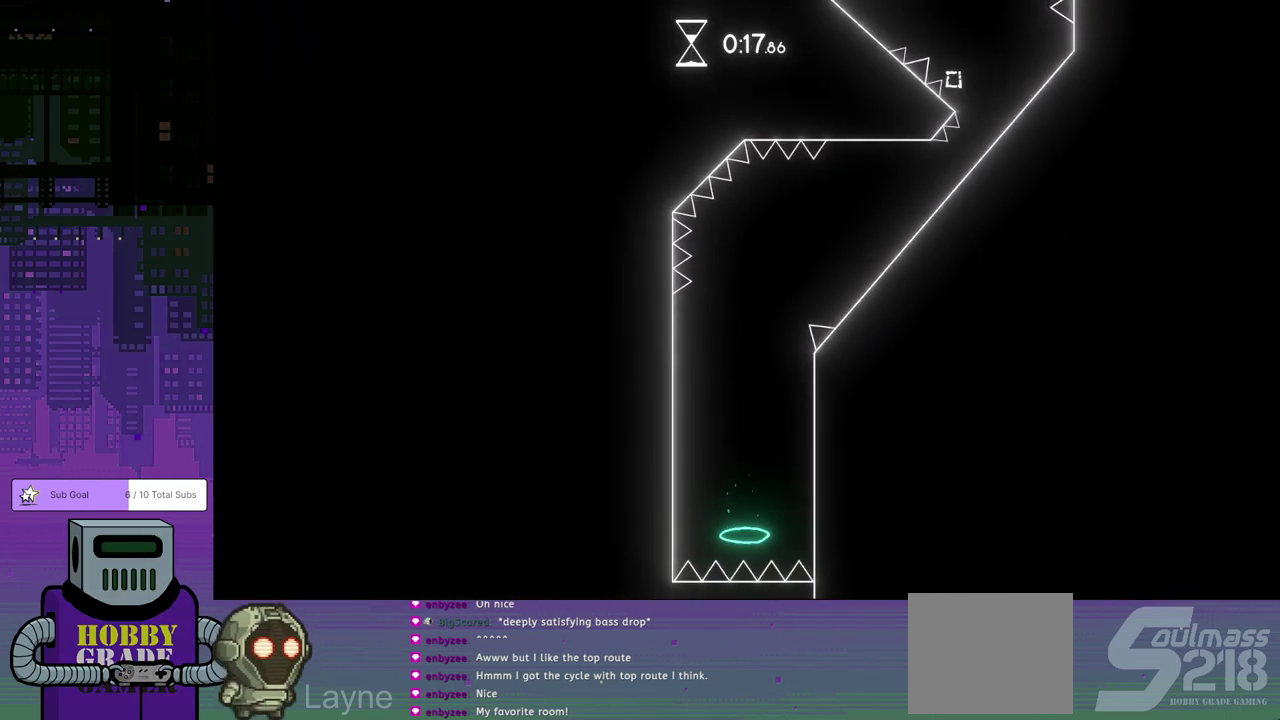
{"buttons": [], "left_stick": "center", "events": [[83, "DPAD_LEFT", "up"]]}
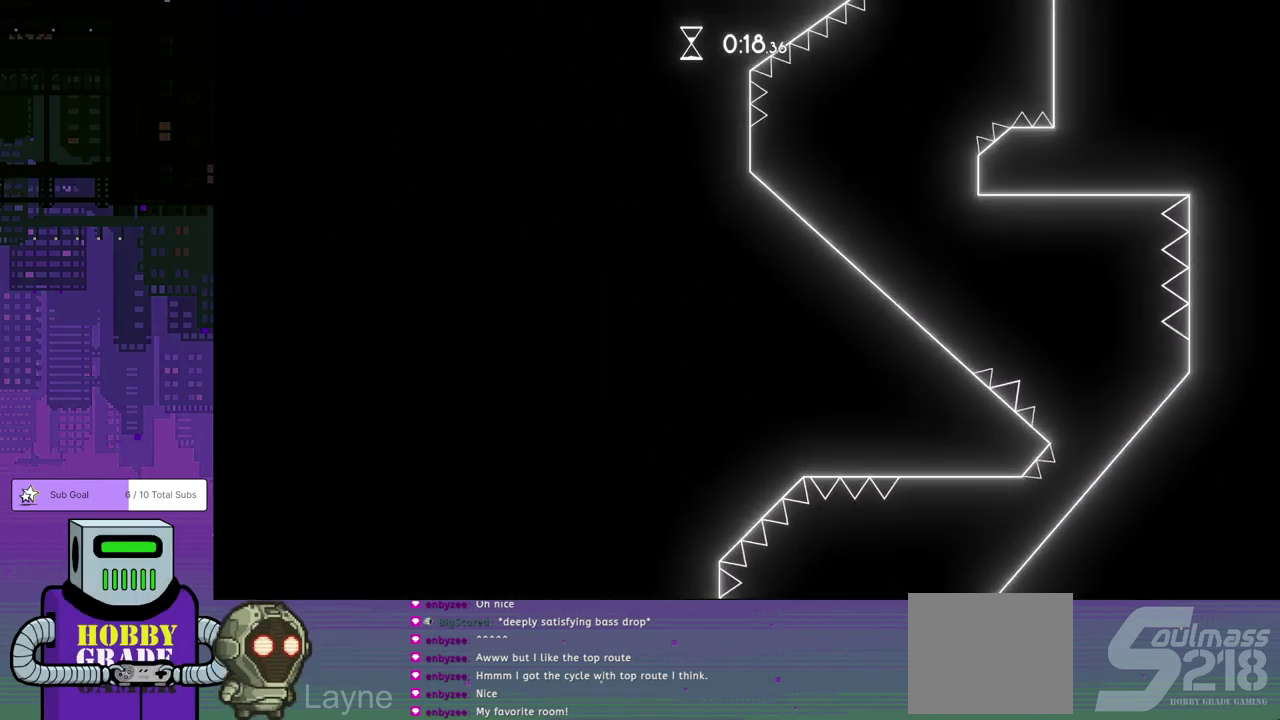
{"buttons": ["DPAD_LEFT"], "left_stick": "center", "events": [[400, "DPAD_LEFT", "down"]]}
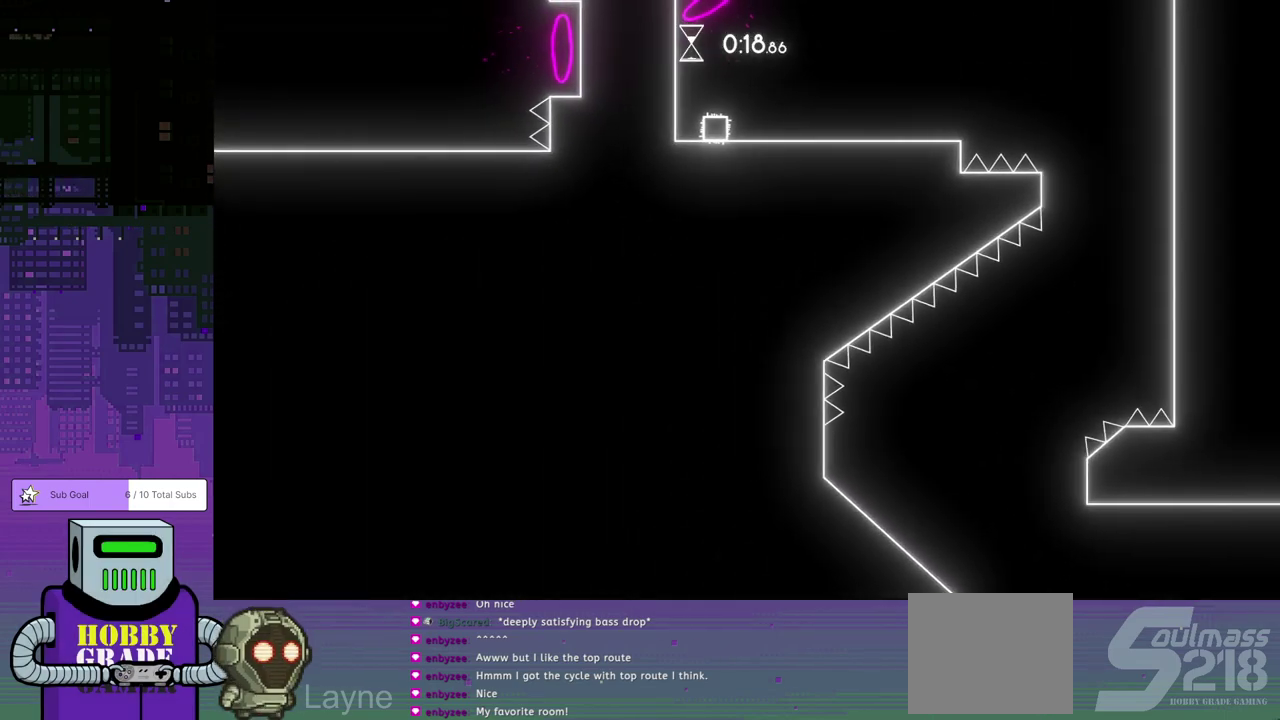
{"buttons": ["DPAD_RIGHT"], "left_stick": "center", "events": [[83, "DPAD_LEFT", "up"], [133, "DPAD_RIGHT", "down"]]}
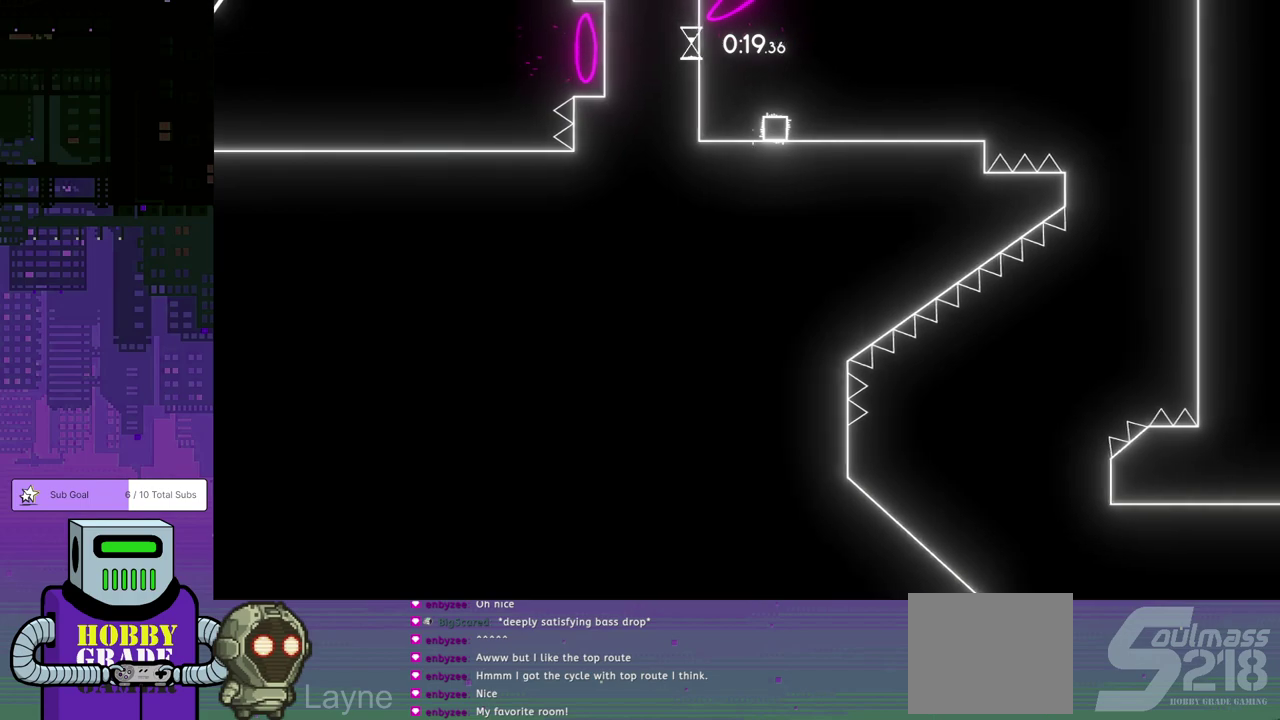
{"buttons": ["DPAD_RIGHT"], "left_stick": "center", "events": []}
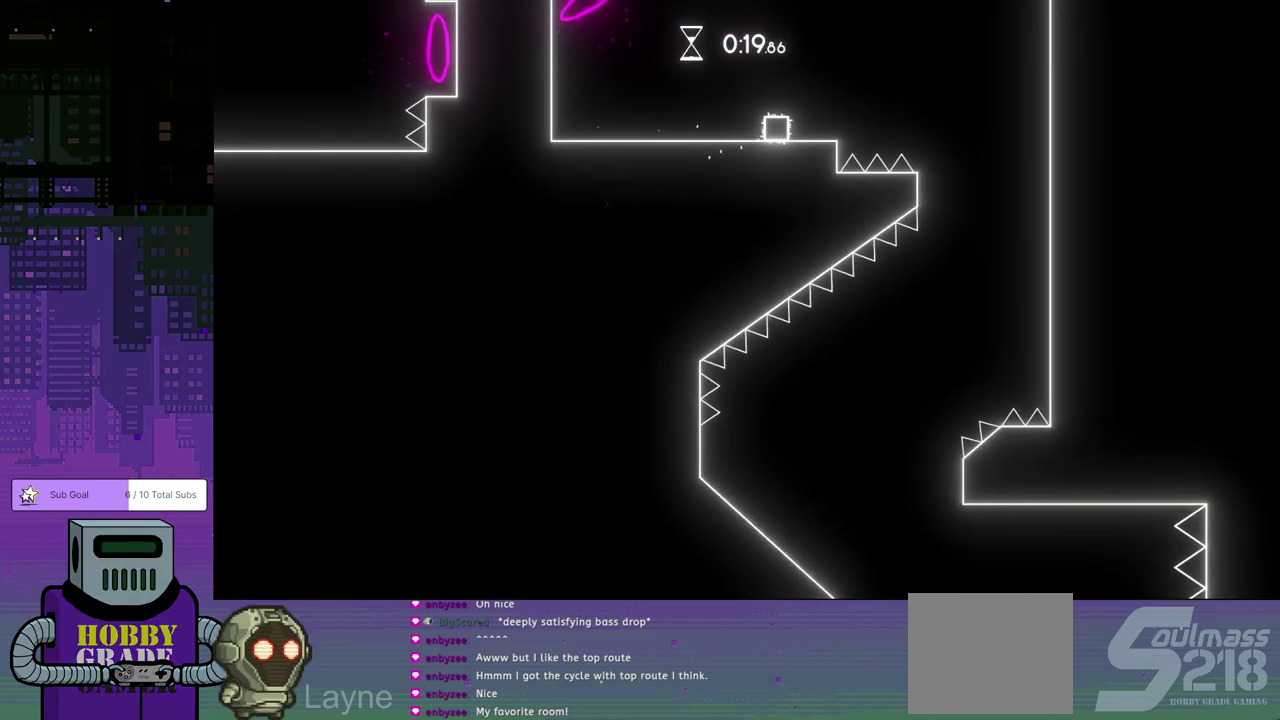
{"buttons": ["DPAD_RIGHT"], "left_stick": "center", "events": [[150, "CROSS", "down"], [267, "CROSS", "up"]]}
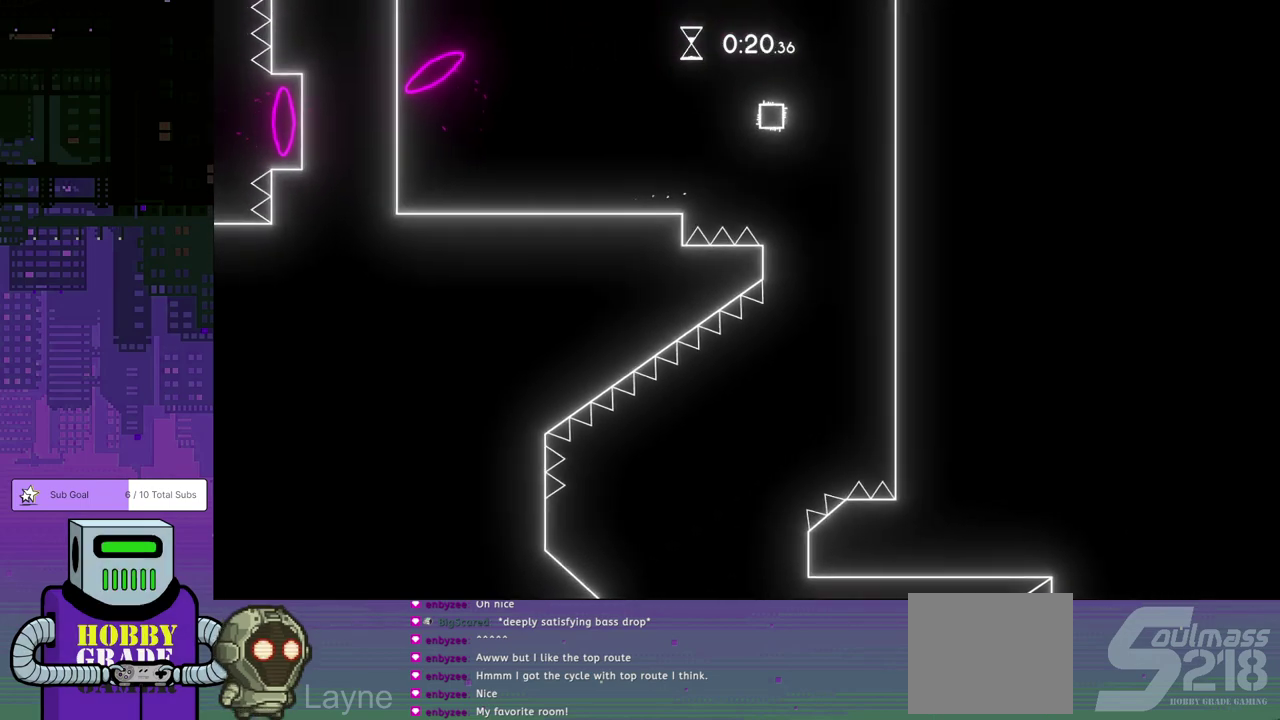
{"buttons": ["DPAD_DOWN", "DPAD_RIGHT"], "left_stick": "center", "events": [[167, "DPAD_RIGHT", "up"], [400, "DPAD_RIGHT", "down"], [450, "DPAD_DOWN", "down"]]}
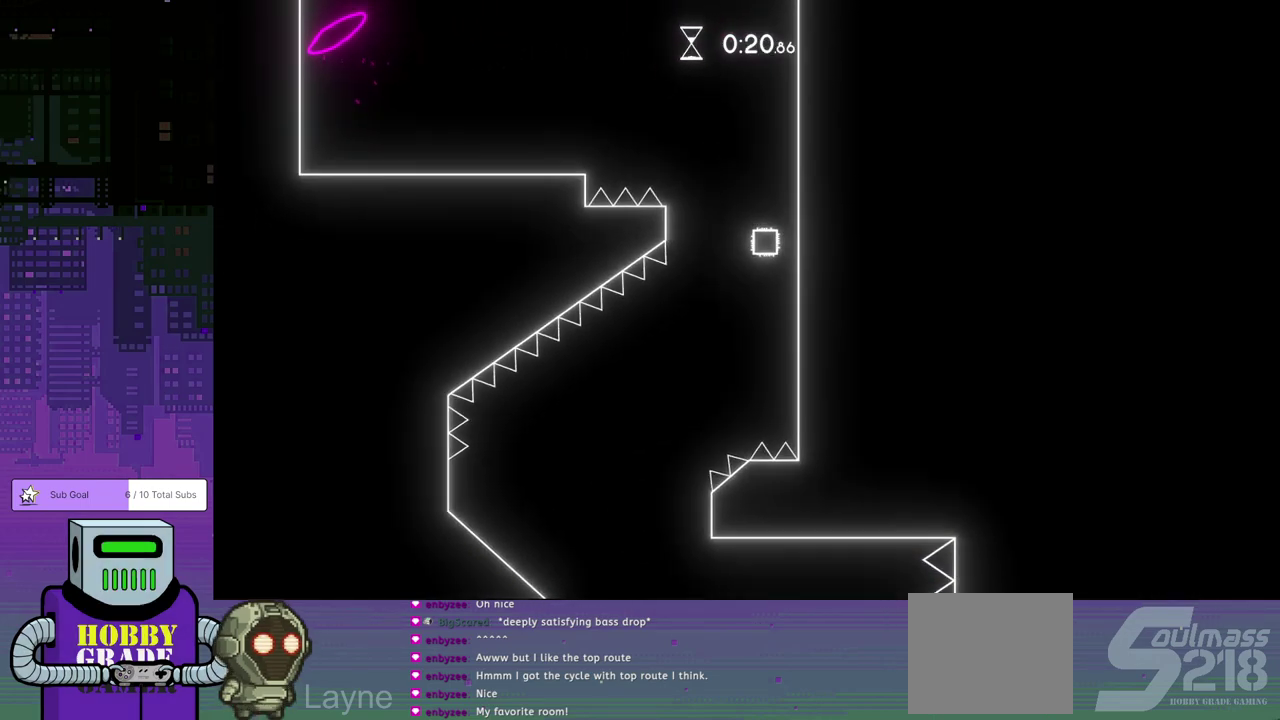
{"buttons": [], "left_stick": "center", "events": [[233, "CROSS", "down"], [283, "DPAD_DOWN", "up"], [317, "CROSS", "up"], [350, "DPAD_RIGHT", "up"]]}
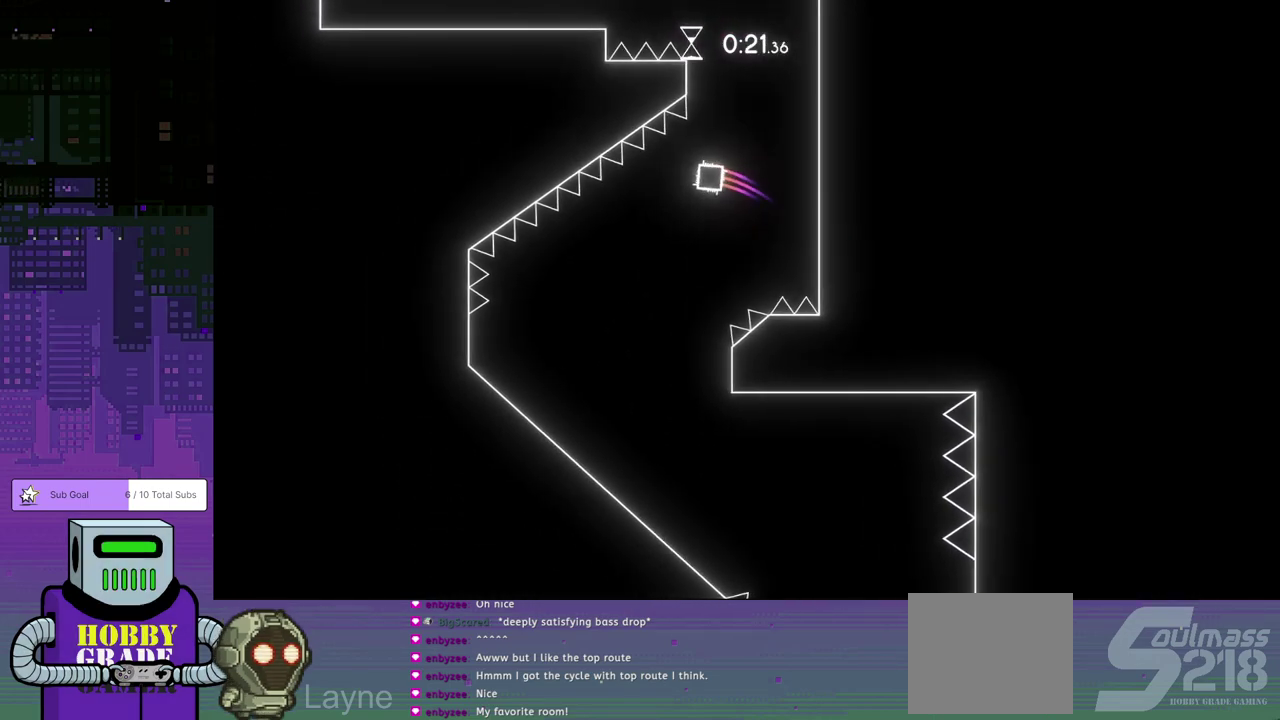
{"buttons": [], "left_stick": "center", "events": []}
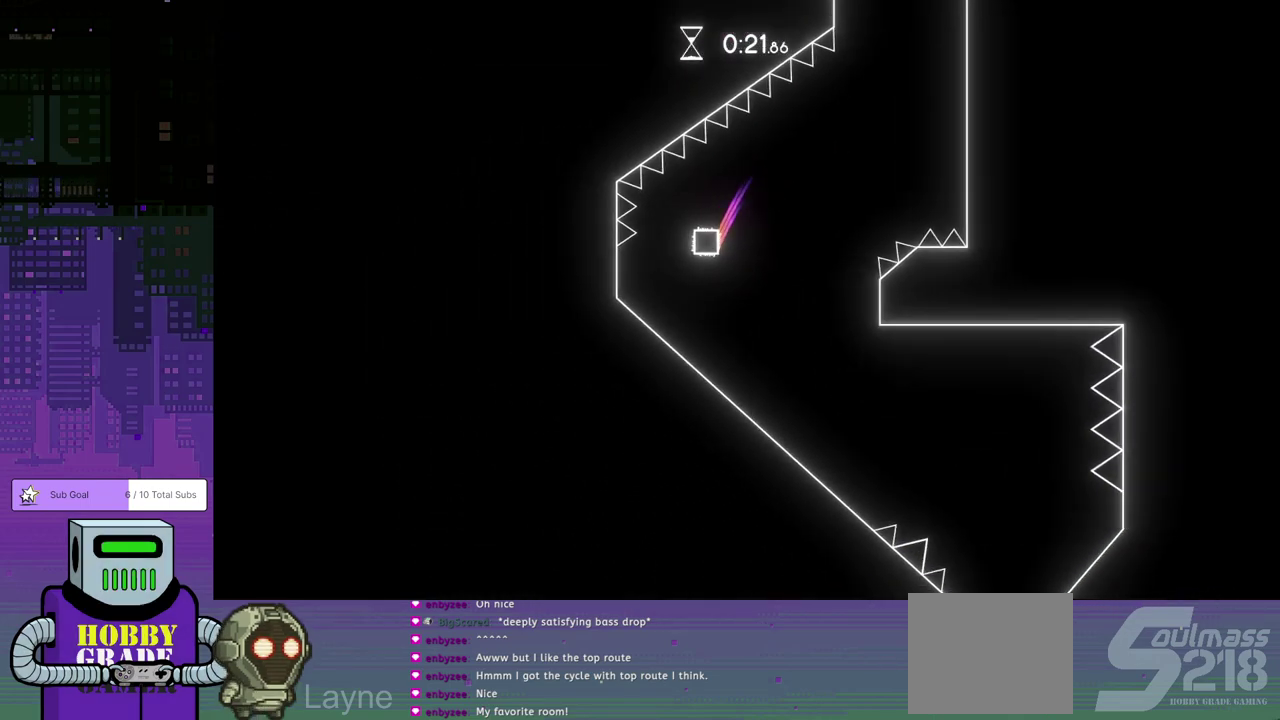
{"buttons": ["DPAD_RIGHT"], "left_stick": "center", "events": [[100, "DPAD_RIGHT", "down"], [333, "CROSS", "down"], [400, "CROSS", "up"]]}
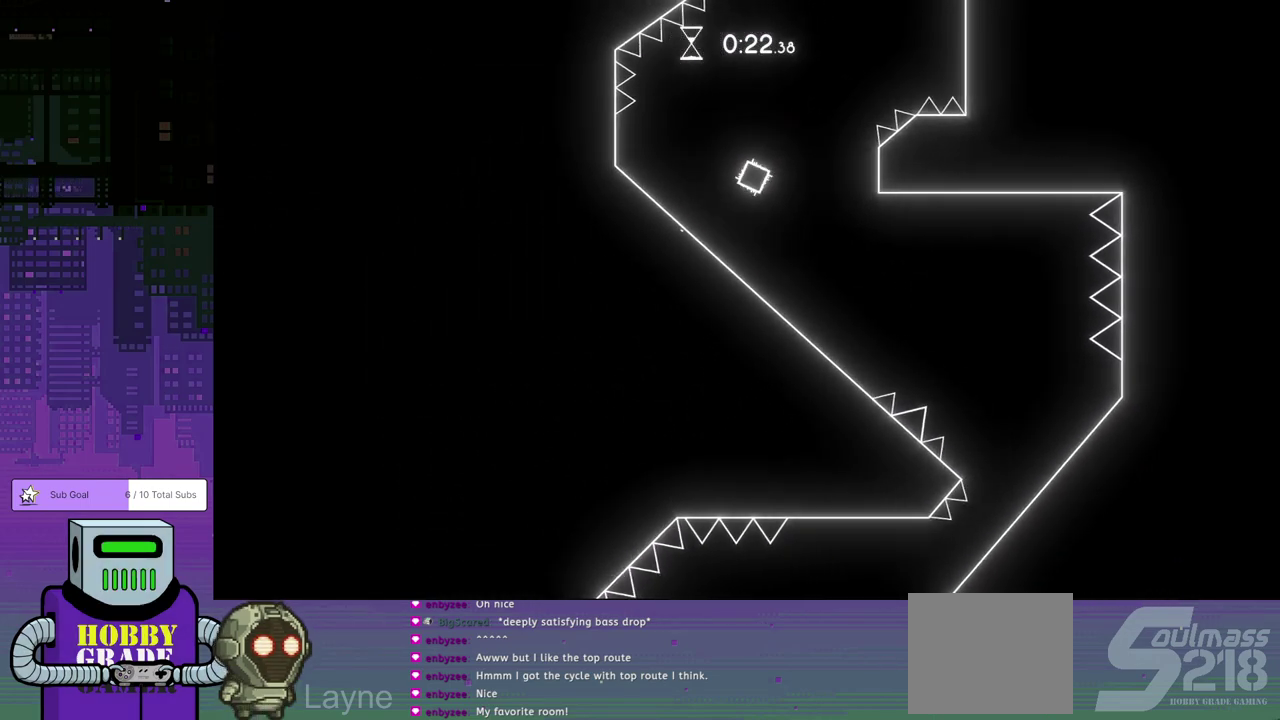
{"buttons": ["DPAD_RIGHT"], "left_stick": "center", "events": []}
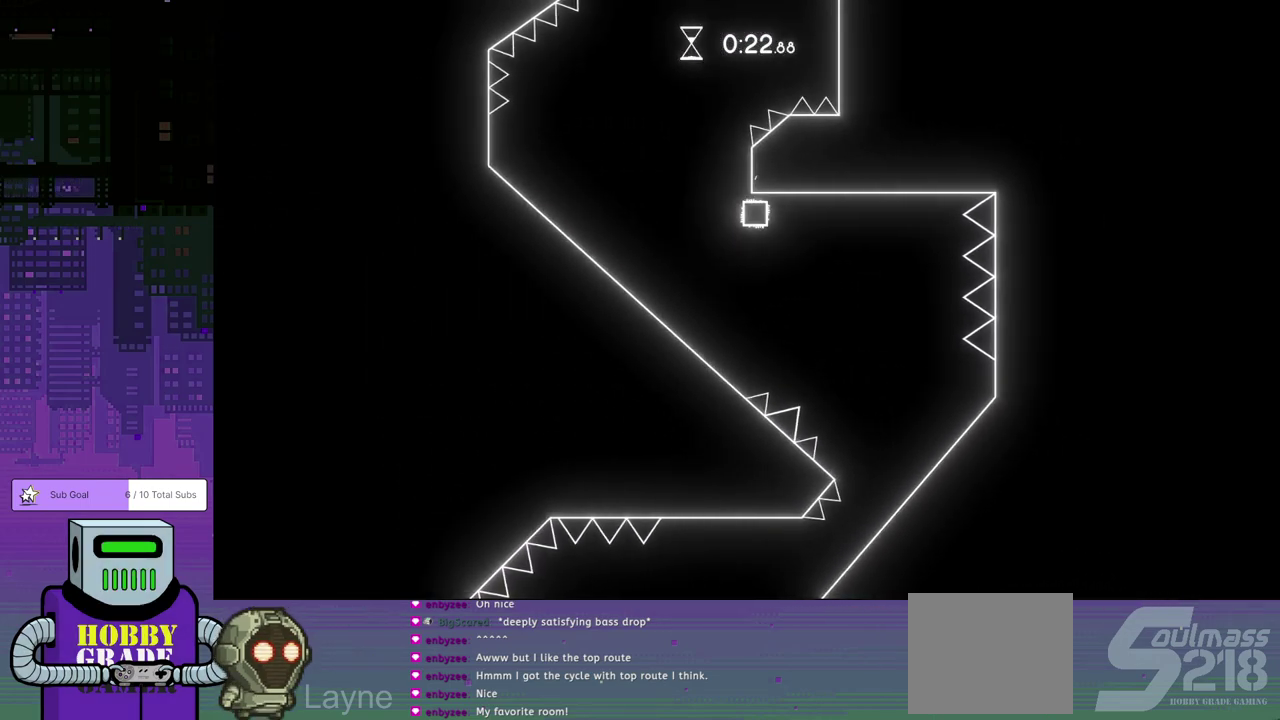
{"buttons": ["DPAD_DOWN", "DPAD_RIGHT"], "left_stick": "center", "events": [[33, "DPAD_DOWN", "down"], [400, "DPAD_DOWN", "up"], [483, "DPAD_DOWN", "down"]]}
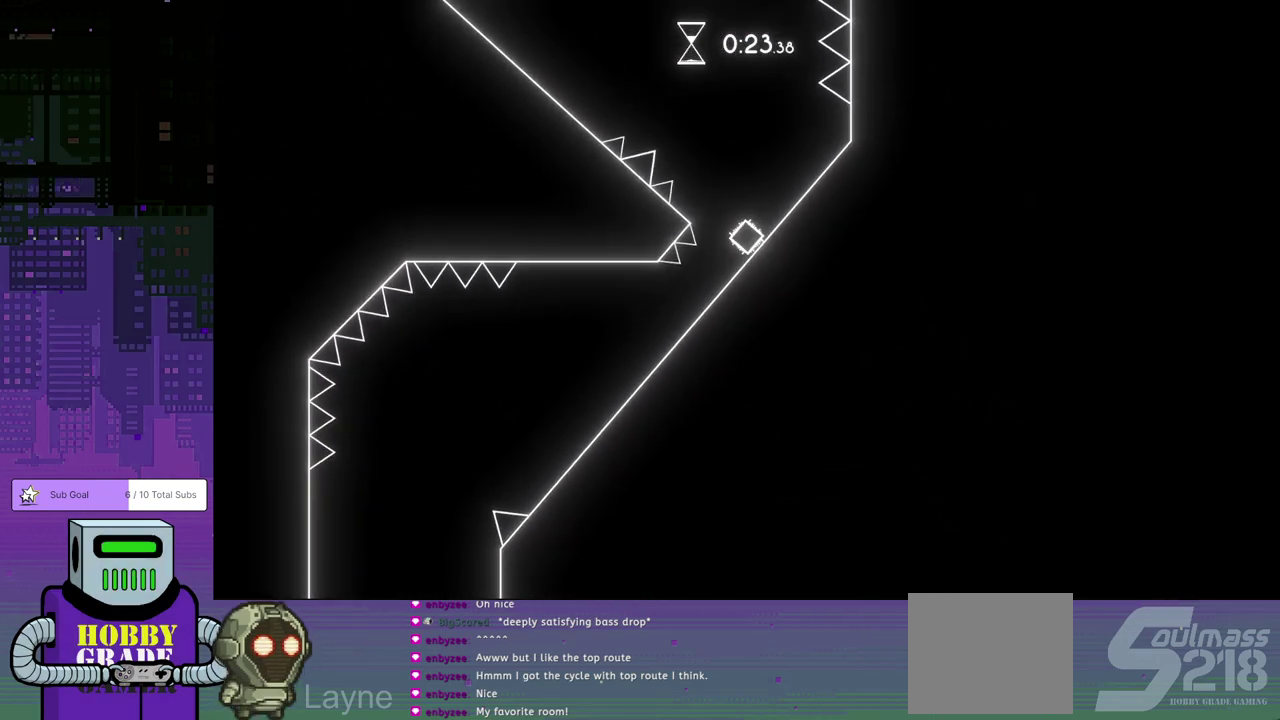
{"buttons": ["CROSS", "DPAD_DOWN", "DPAD_RIGHT"], "left_stick": "center", "events": [[200, "CROSS", "down"], [450, "DPAD_DOWN", "up"], [500, "DPAD_DOWN", "down"]]}
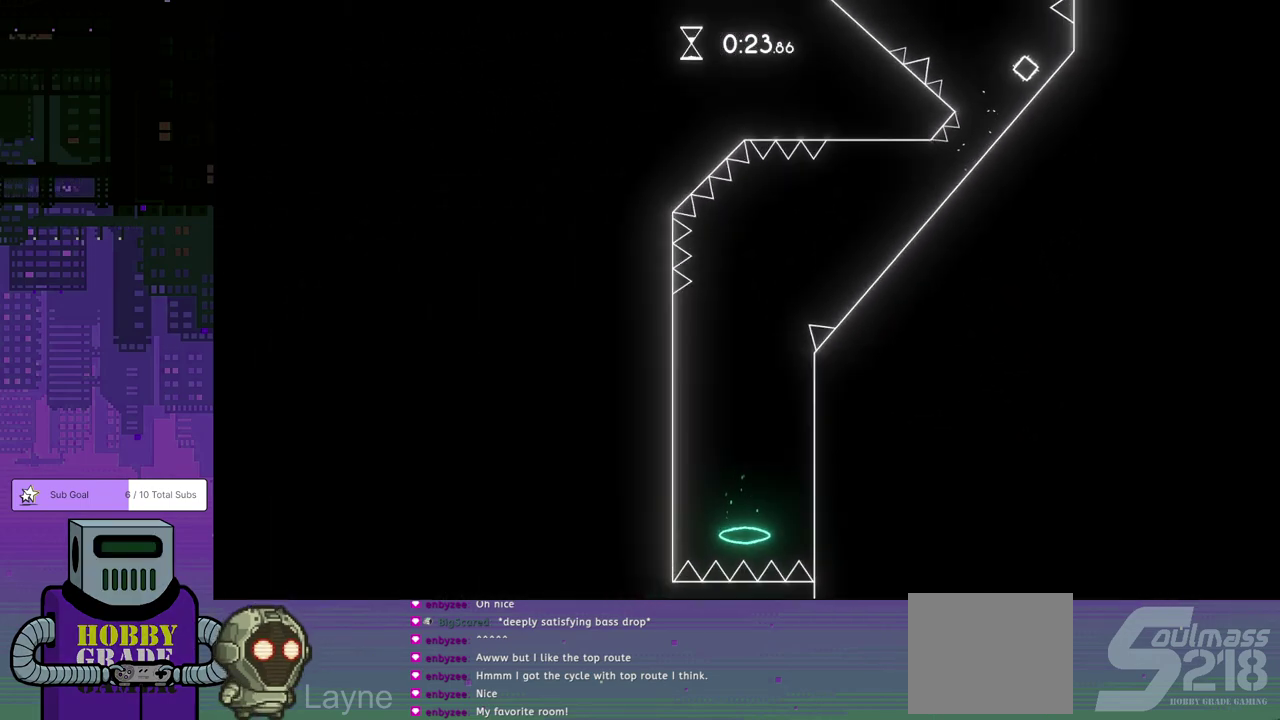
{"buttons": [], "left_stick": "center", "events": [[133, "CROSS", "up"], [367, "DPAD_DOWN", "up"], [417, "DPAD_RIGHT", "up"]]}
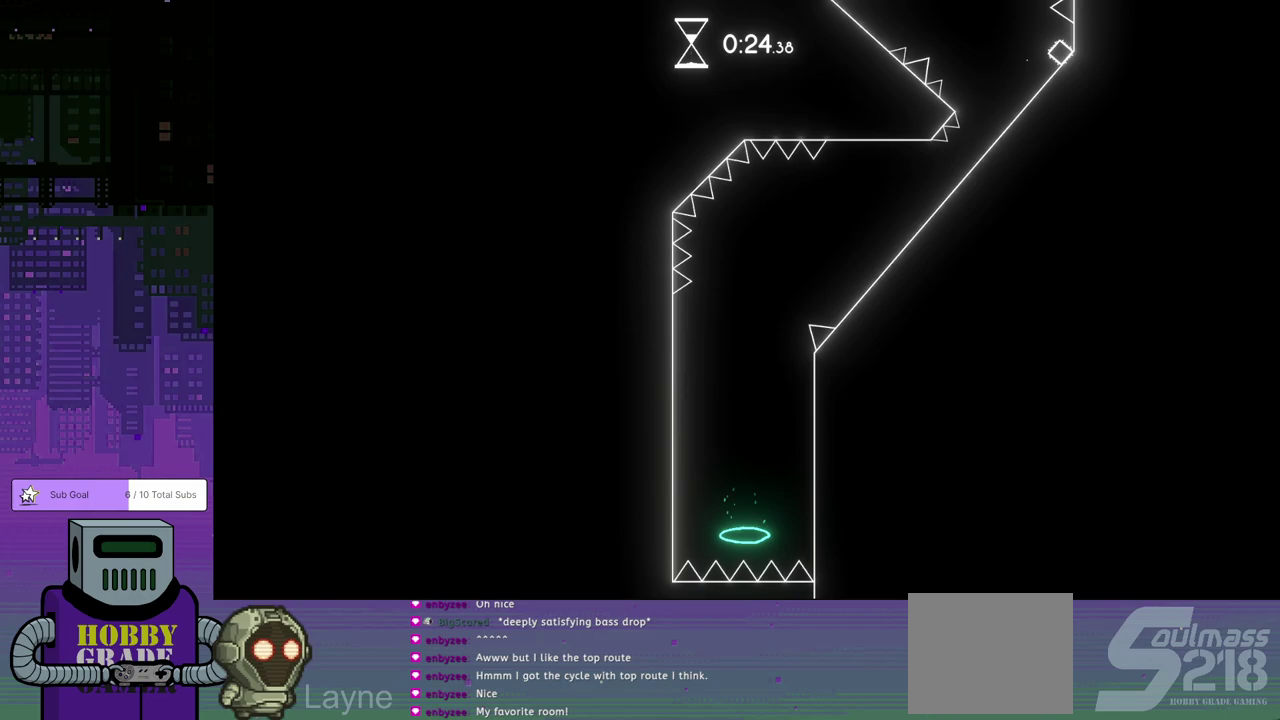
{"buttons": [], "left_stick": "center", "events": [[17, "CROSS", "down"], [417, "CROSS", "up"]]}
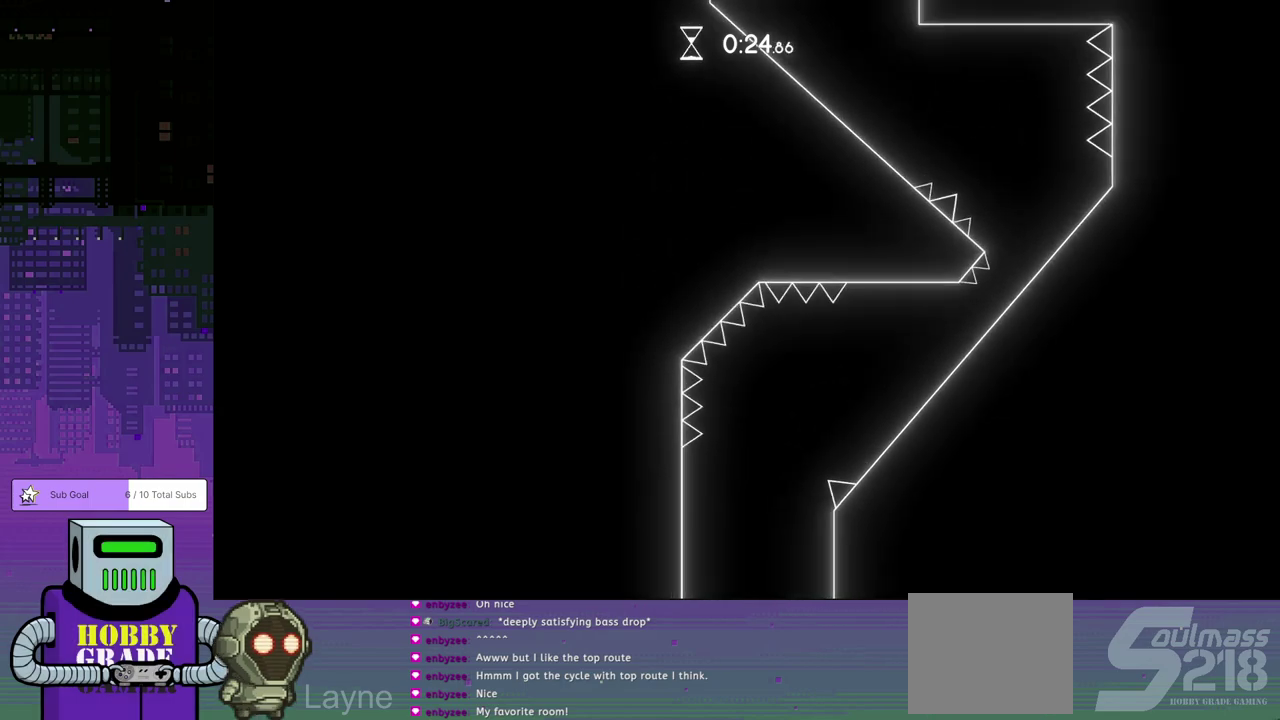
{"buttons": [], "left_stick": "center", "events": []}
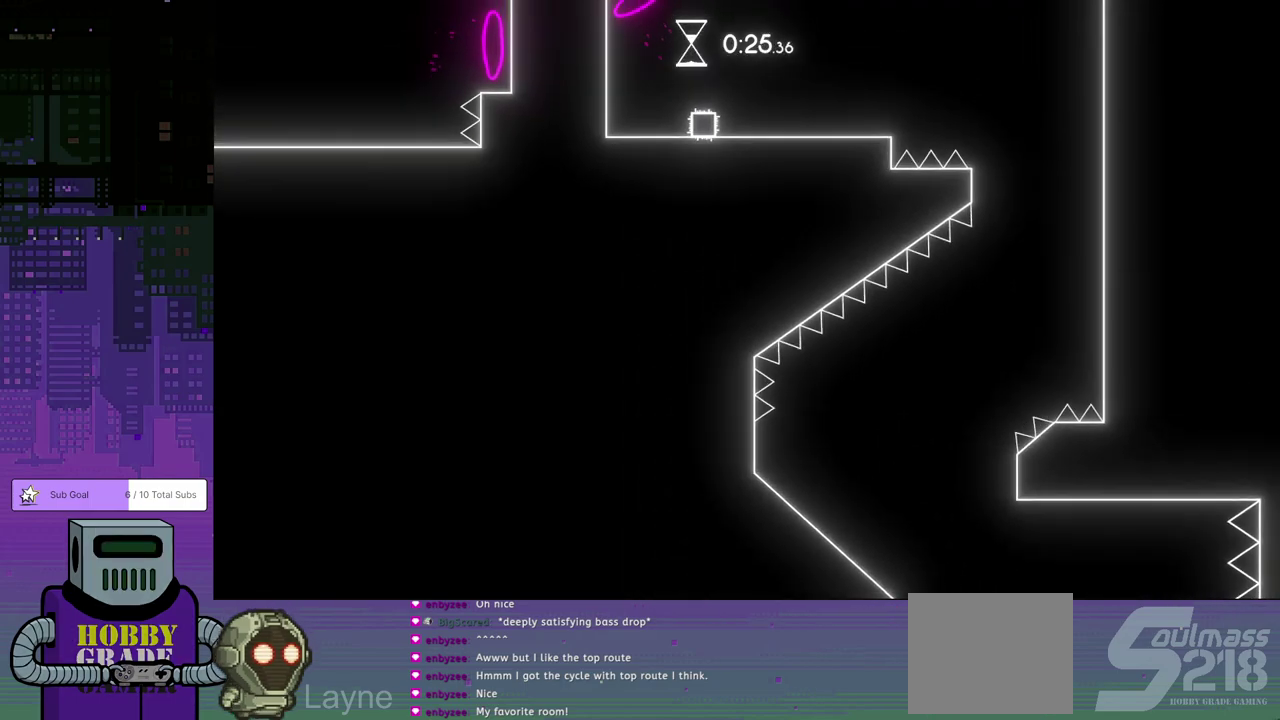
{"buttons": ["DPAD_RIGHT"], "left_stick": "center", "events": [[117, "DPAD_RIGHT", "down"]]}
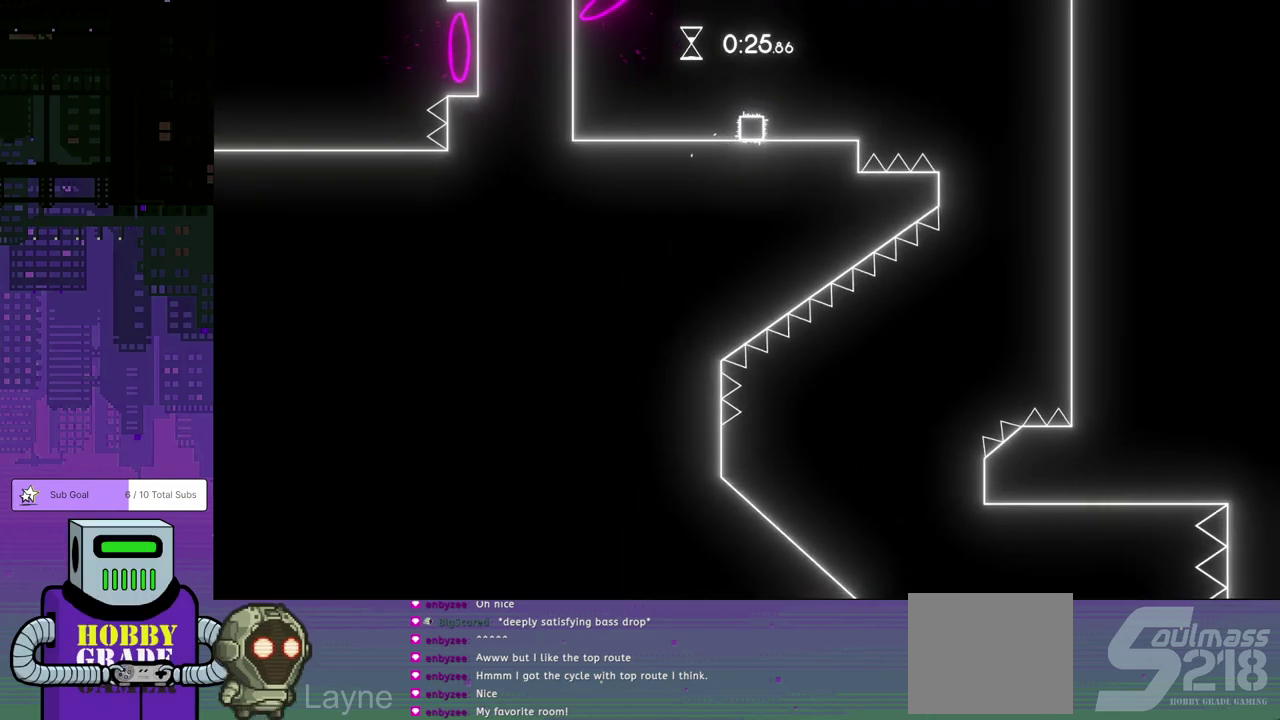
{"buttons": ["DPAD_RIGHT"], "left_stick": "center", "events": [[283, "CROSS", "down"], [383, "CROSS", "up"]]}
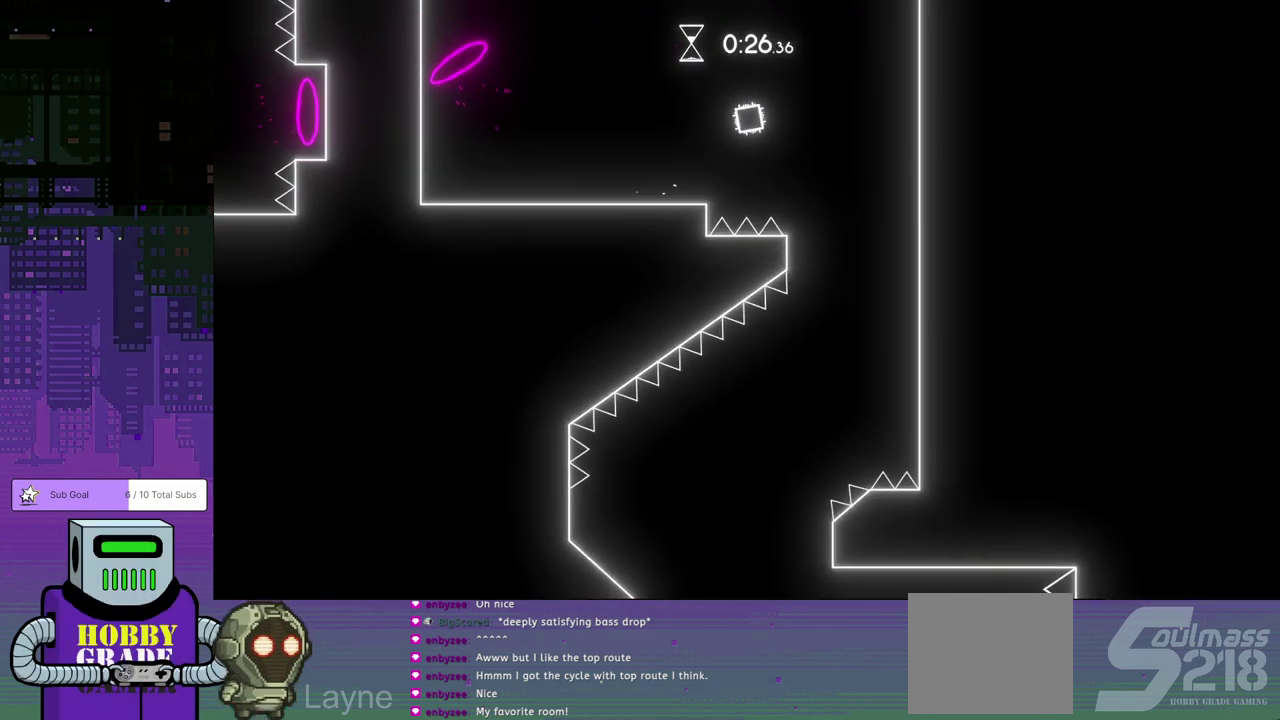
{"buttons": [], "left_stick": "center", "events": [[117, "DPAD_RIGHT", "up"]]}